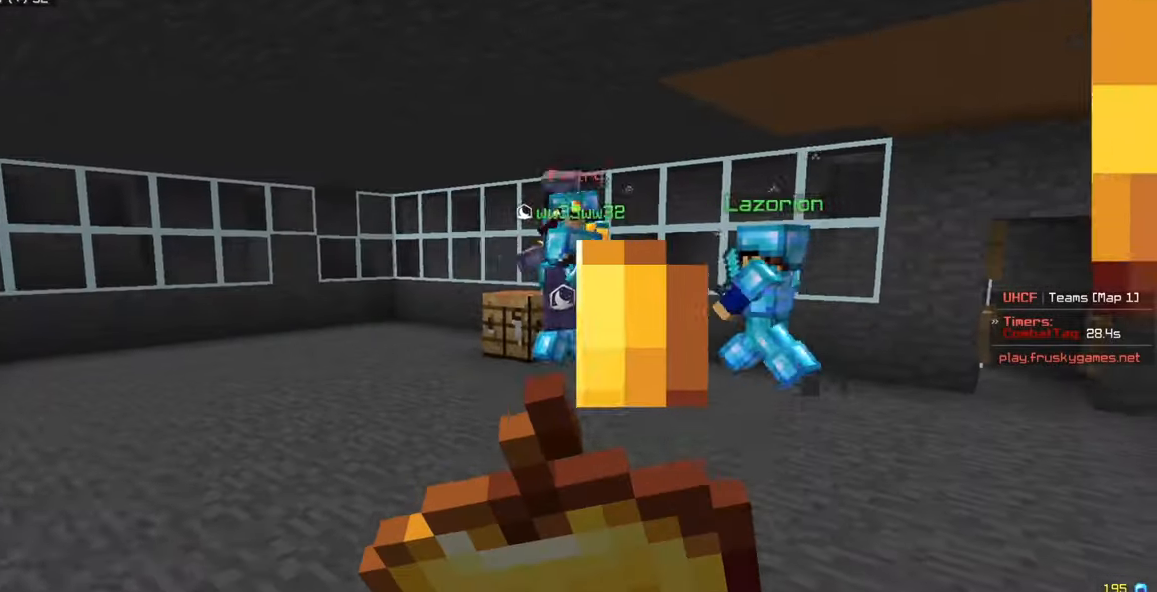
Gameplay with keyboard and mouse; each line is a JSON object with the keys and mouse buttons held at the frame after it. "events" lists presses ("down") and releases ("up") of "a", "d", "s", "w", "mouse_left" and "mouse_right" between this image and that frame as [ms after this image, input, new state], when the widget could be followed in between. "mouse_left", "mouse_right" = the "left", "right" buttons of the "mouse" list. No other keys are recorded. Fast repeated clicks can show as one long hold. Mouse movement is not recorded.
{"keys": ["w"], "mouse": ["left", "right"], "events": [[267, "d", "up"]]}
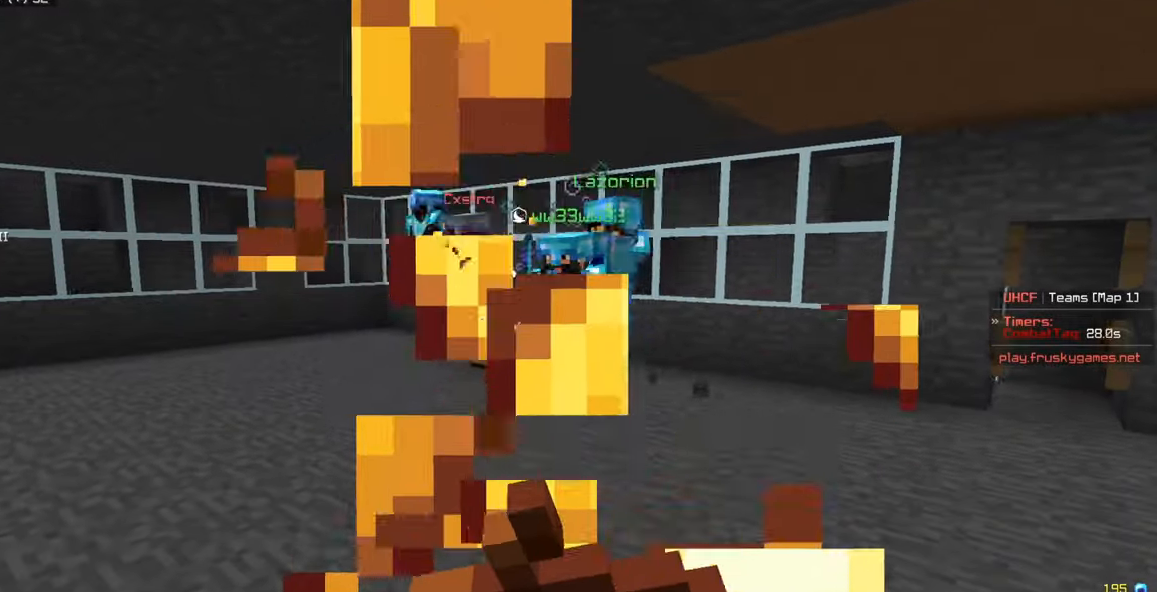
{"keys": ["d", "w"], "mouse": ["right"], "events": [[117, "mouse_left", "up"], [183, "d", "down"], [183, "mouse_left", "down"], [267, "mouse_left", "up"]]}
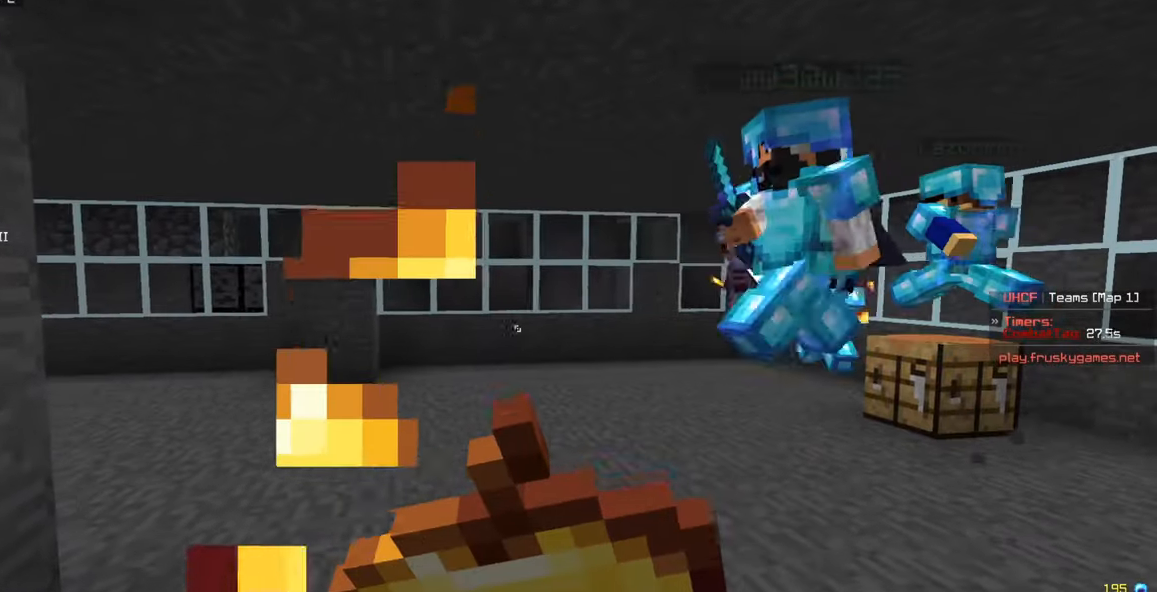
{"keys": ["w"], "mouse": ["left", "right"], "events": [[383, "mouse_left", "down"], [483, "d", "up"]]}
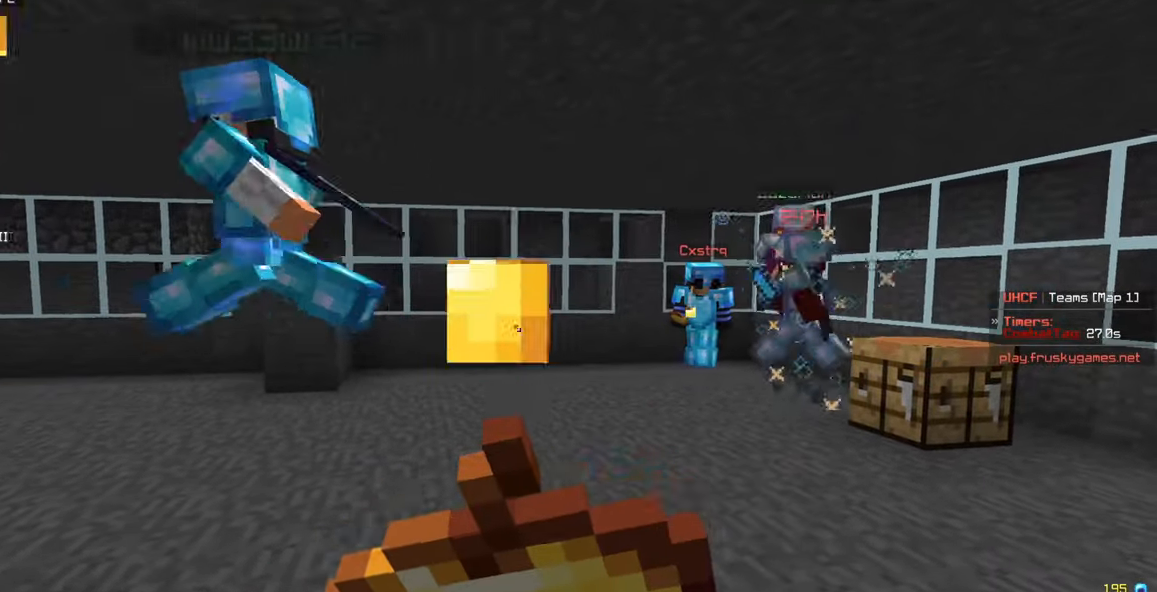
{"keys": ["w"], "mouse": ["left", "right"], "events": []}
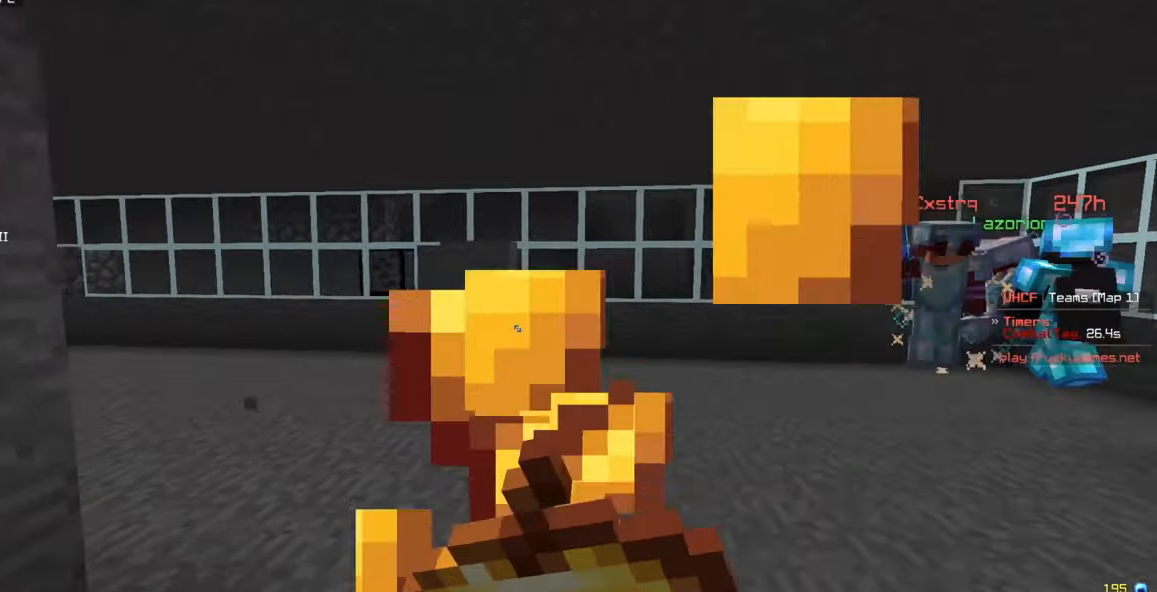
{"keys": ["w"], "mouse": [], "events": [[83, "d", "down"], [400, "d", "up"], [450, "mouse_left", "up"], [450, "mouse_right", "up"]]}
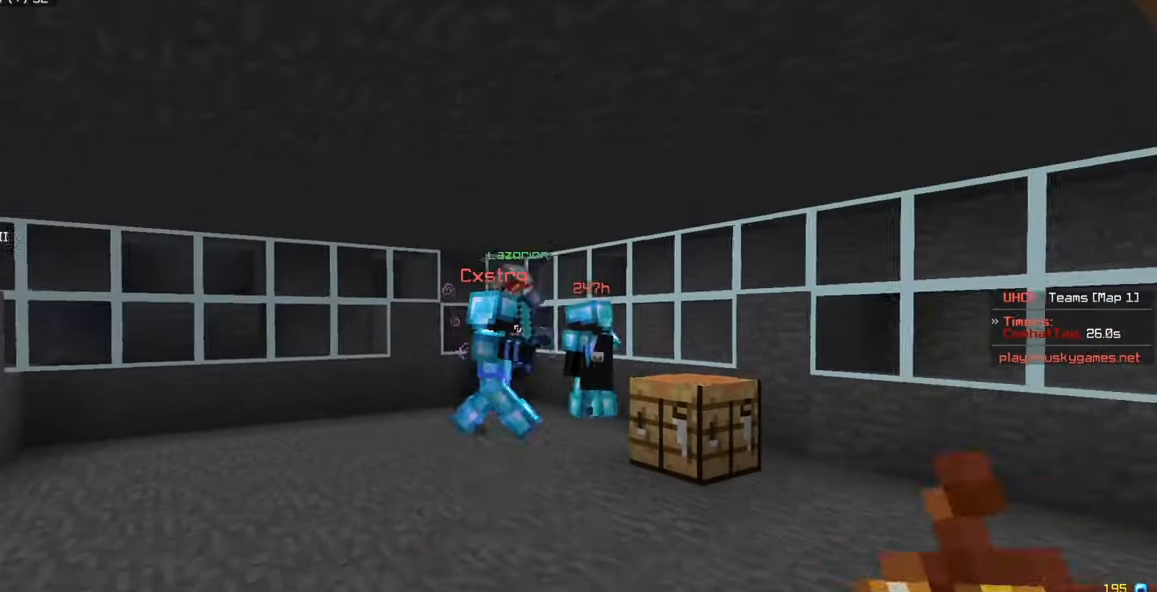
{"keys": ["w"], "mouse": ["left"], "events": [[17, "mouse_left", "down"]]}
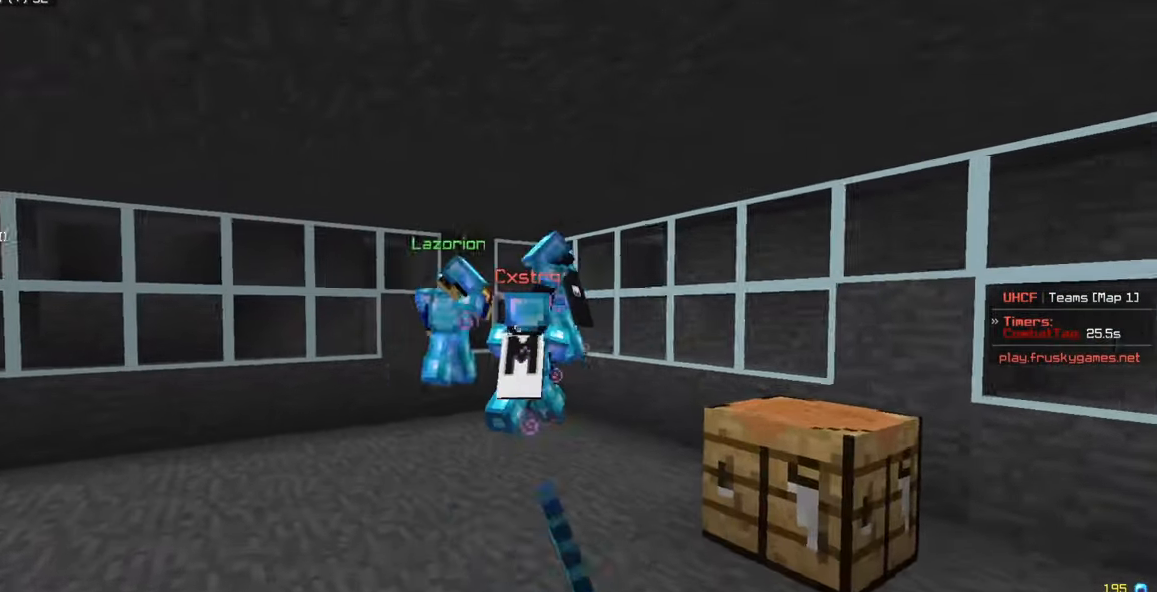
{"keys": ["a", "w"], "mouse": ["left"], "events": [[450, "a", "down"]]}
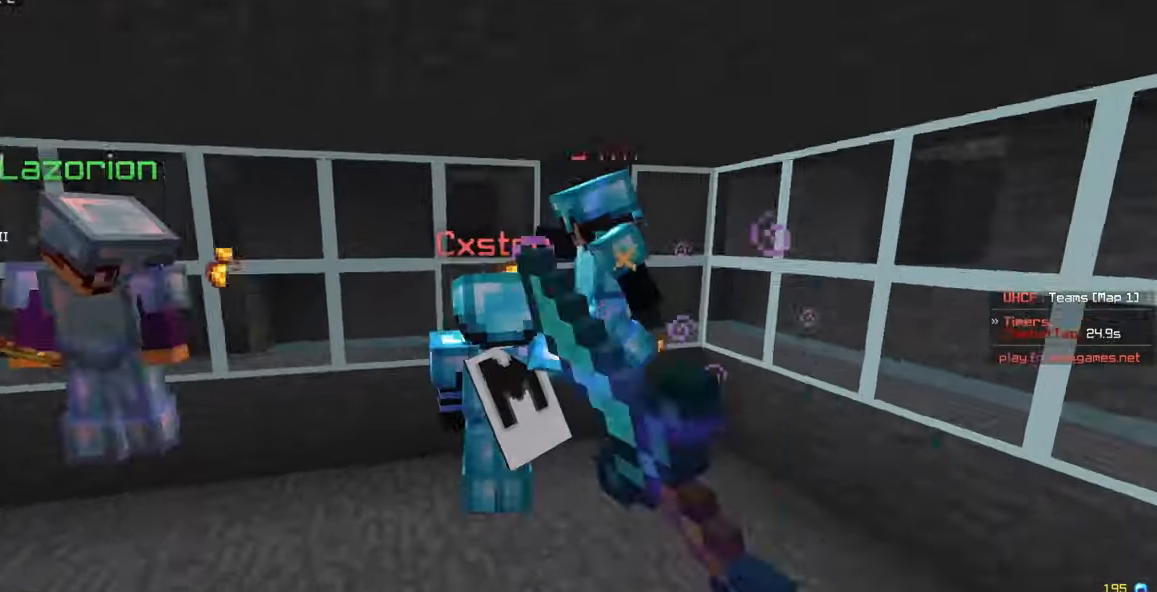
{"keys": ["a", "w"], "mouse": ["left"], "events": [[283, "s", "down"], [283, "w", "up"], [500, "s", "up"], [500, "w", "down"]]}
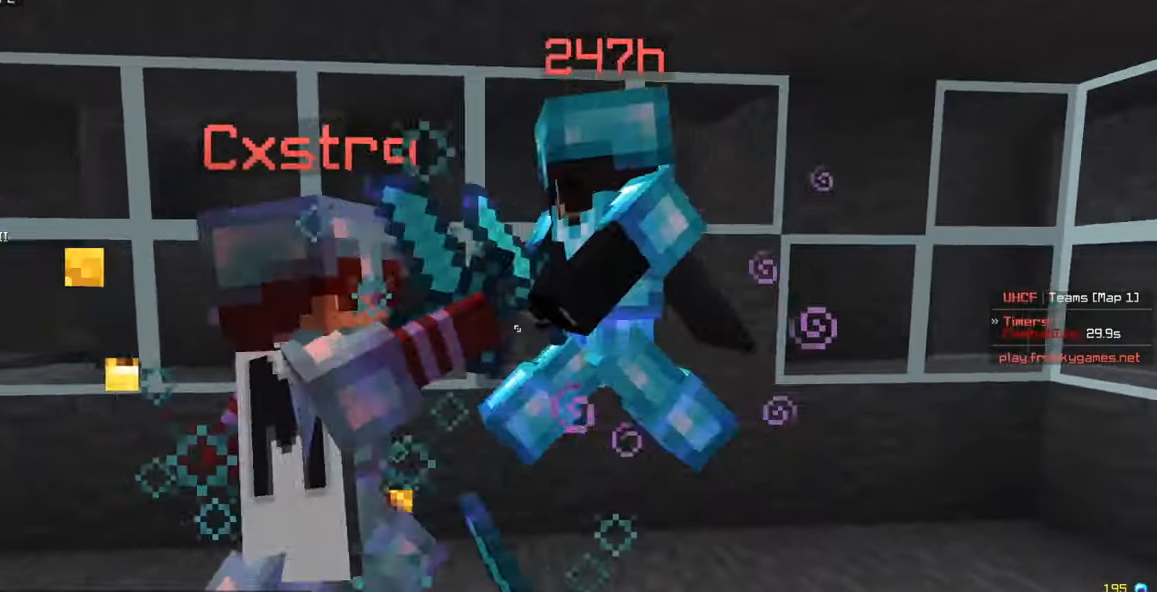
{"keys": ["a", "w"], "mouse": ["left"], "events": [[100, "w", "up"], [117, "s", "down"], [217, "w", "down"], [250, "s", "up"]]}
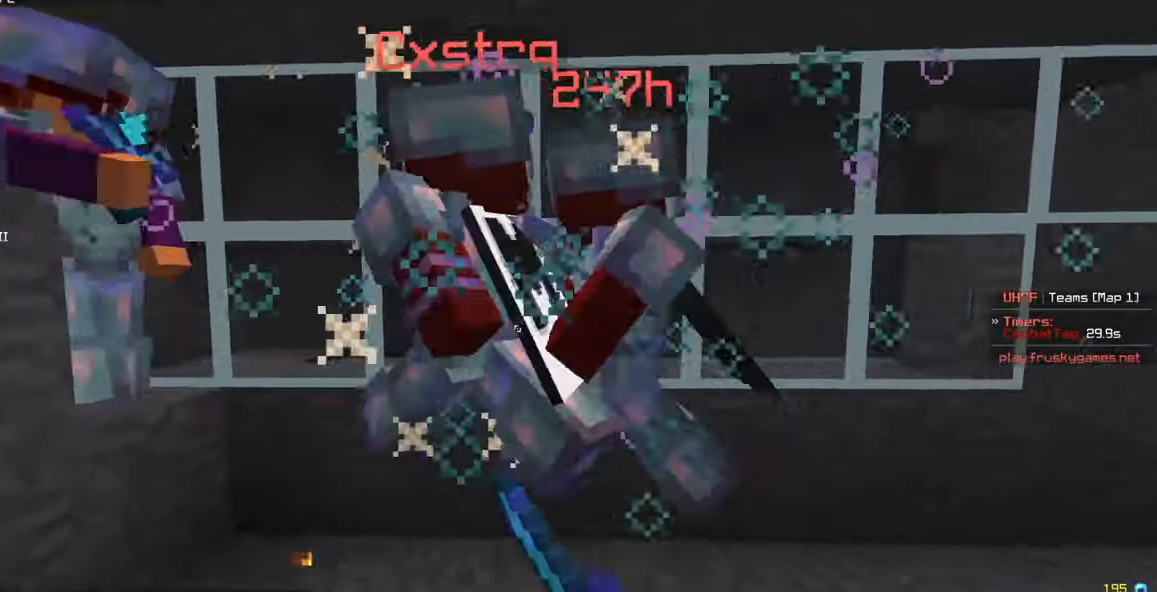
{"keys": ["d"], "mouse": ["left"], "events": [[34, "s", "down"], [34, "w", "up"], [134, "w", "down"], [167, "s", "up"], [250, "d", "down"], [300, "w", "up"], [334, "a", "up"]]}
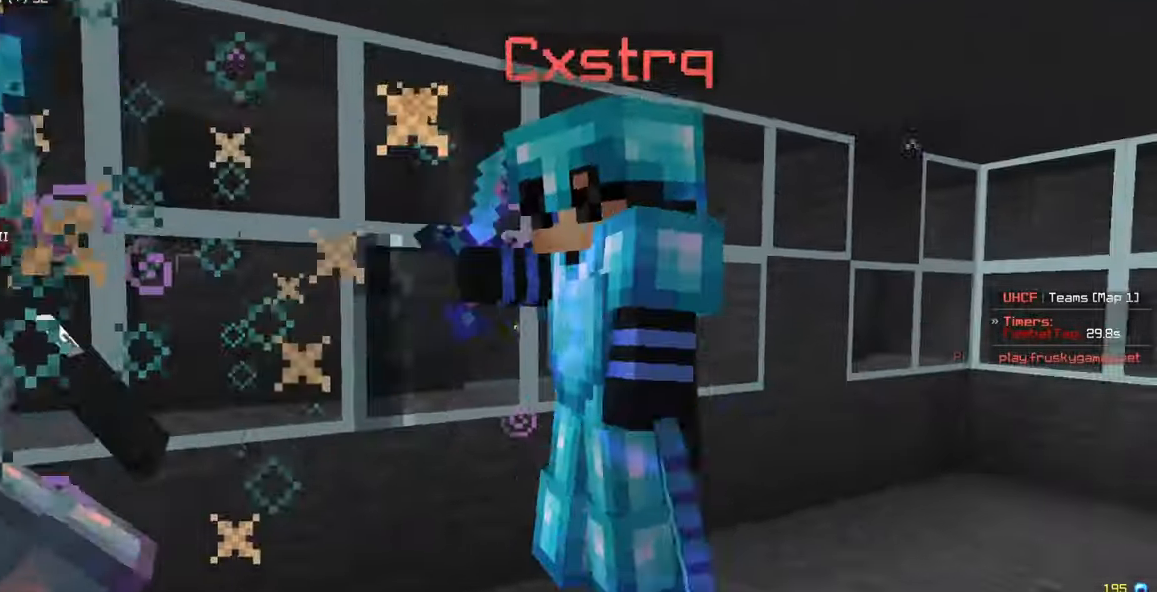
{"keys": ["a", "s"], "mouse": ["left"], "events": [[50, "w", "down"], [200, "a", "down"], [250, "d", "up"], [300, "w", "up"], [350, "s", "down"]]}
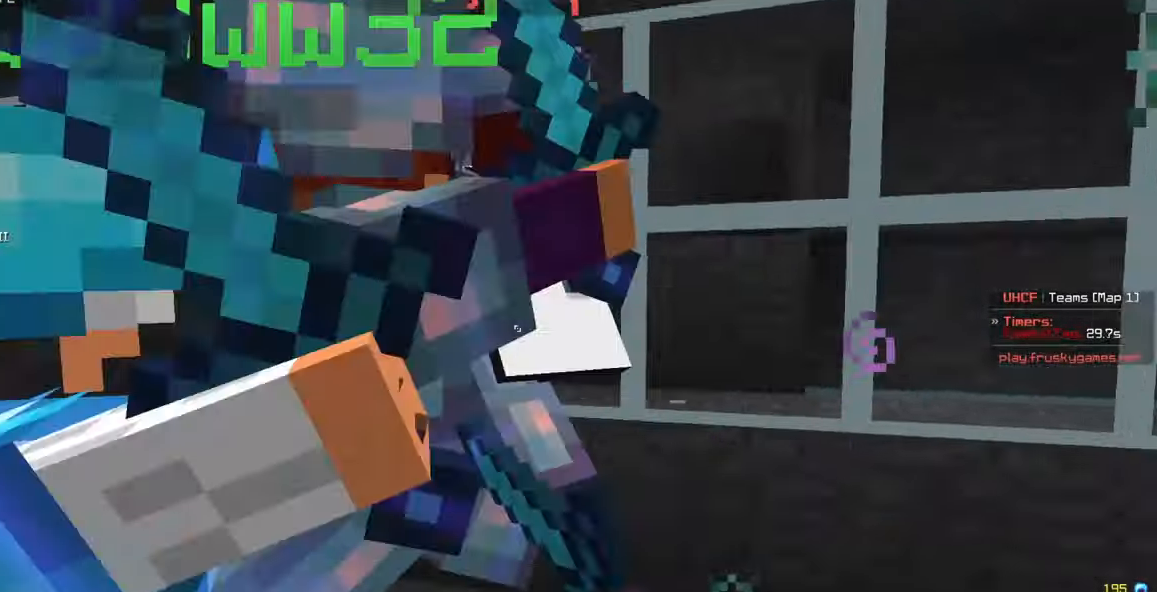
{"keys": ["d"], "mouse": ["left"], "events": [[117, "w", "down"], [150, "s", "up"], [267, "w", "up"], [367, "d", "down"], [434, "a", "up"]]}
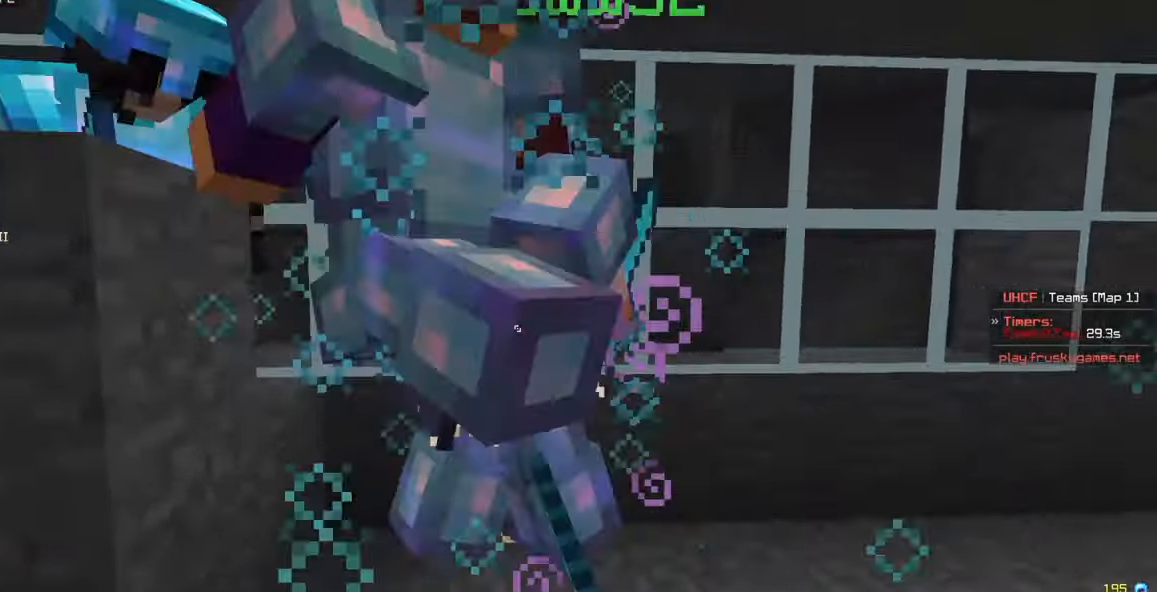
{"keys": ["a", "d"], "mouse": ["left"], "events": [[67, "a", "down"], [167, "d", "up"], [200, "w", "down"], [367, "w", "up"], [384, "d", "down"]]}
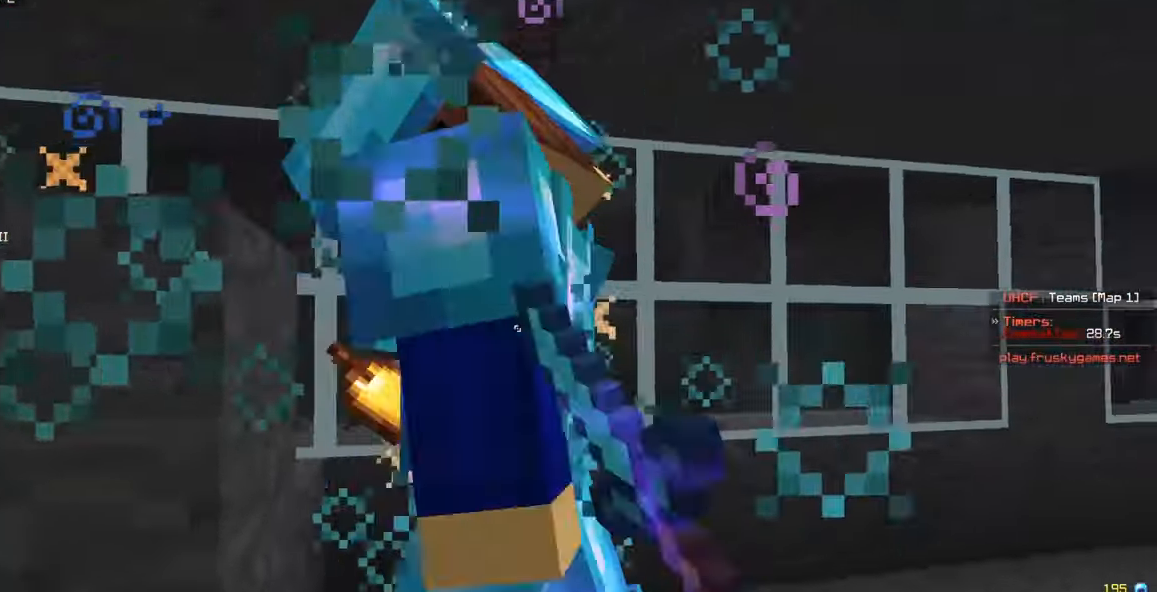
{"keys": ["a", "d"], "mouse": ["left"], "events": [[17, "d", "up"], [200, "d", "down"], [234, "a", "up"], [484, "a", "down"]]}
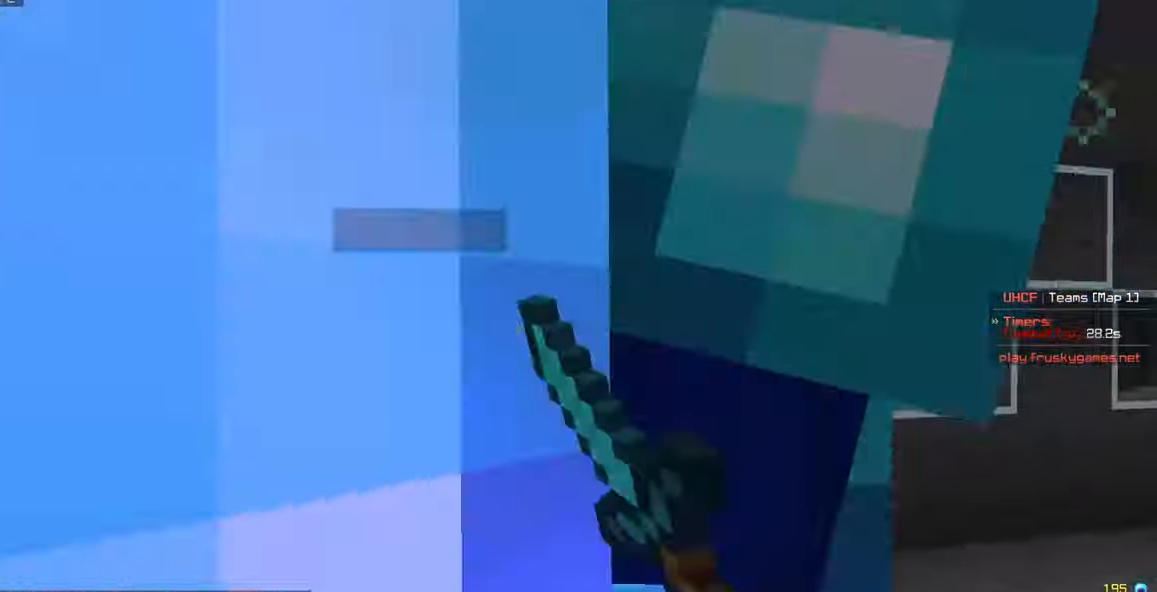
{"keys": ["d", "w"], "mouse": ["left"], "events": [[50, "a", "up"], [100, "d", "up"], [134, "a", "down"], [184, "w", "down"], [284, "a", "up"], [334, "d", "down"]]}
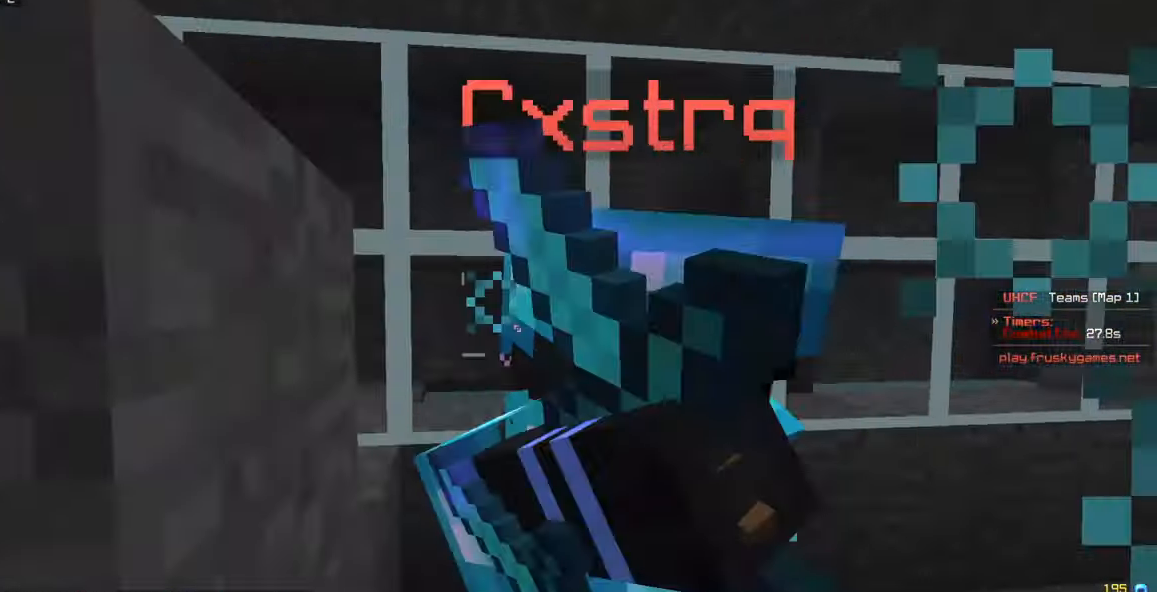
{"keys": ["w"], "mouse": ["left"], "events": [[34, "w", "up"], [167, "d", "up"], [200, "a", "down"], [217, "s", "down"], [300, "w", "down"], [317, "a", "up"], [400, "s", "up"]]}
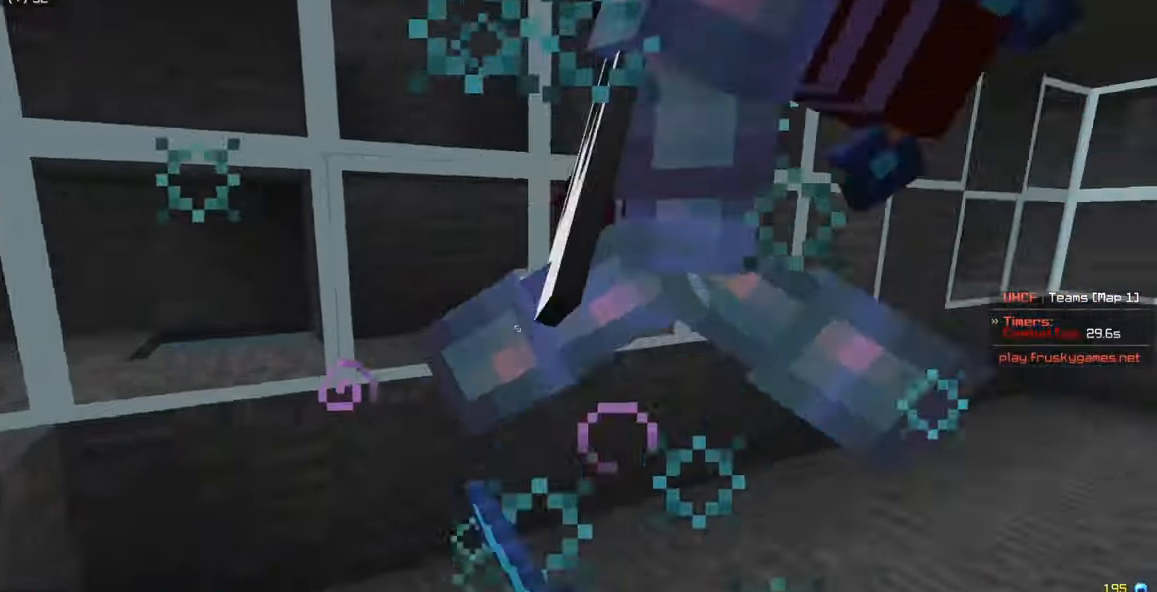
{"keys": ["w"], "mouse": ["left"], "events": []}
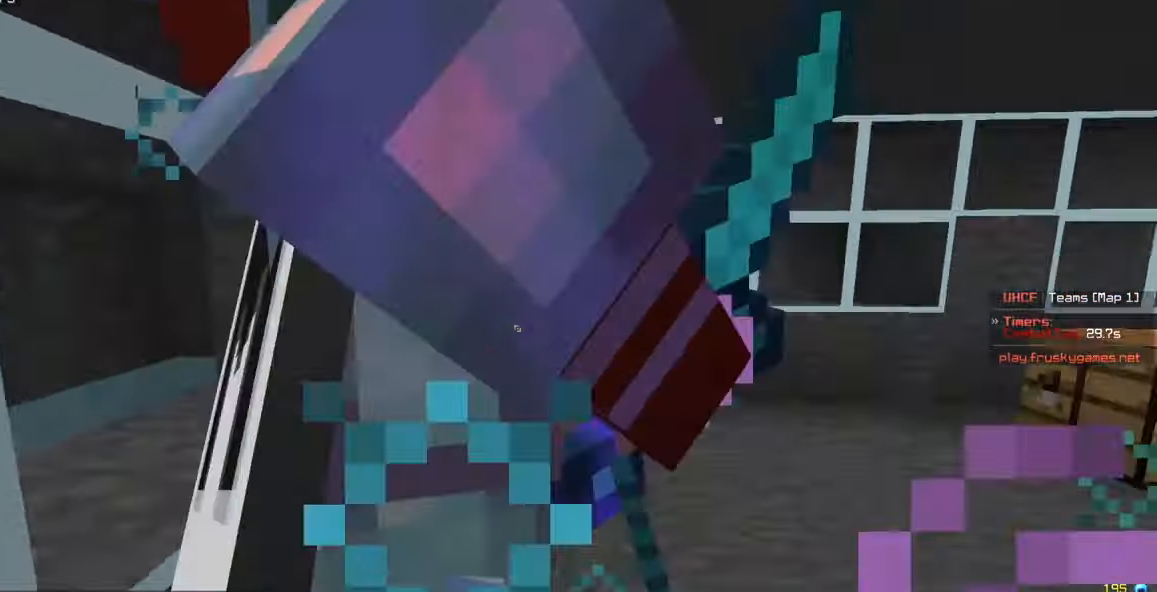
{"keys": ["w"], "mouse": ["left"], "events": [[167, "w", "up"], [200, "s", "down"], [267, "w", "down"], [284, "a", "down"], [334, "a", "up"], [334, "s", "up"]]}
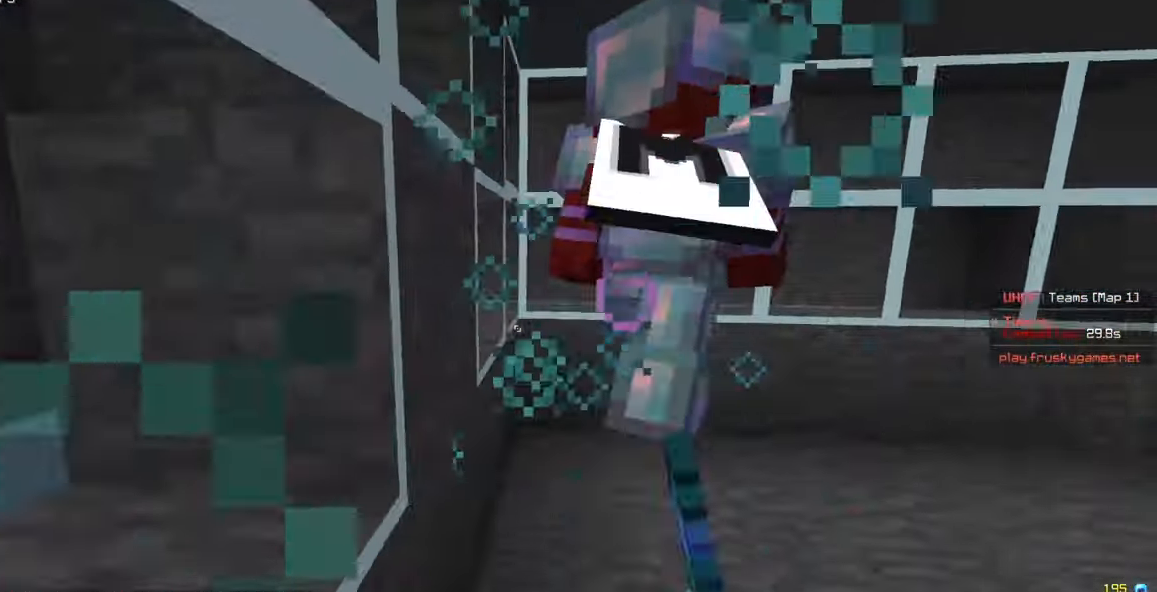
{"keys": ["d"], "mouse": ["left"], "events": [[100, "d", "down"], [416, "w", "up"]]}
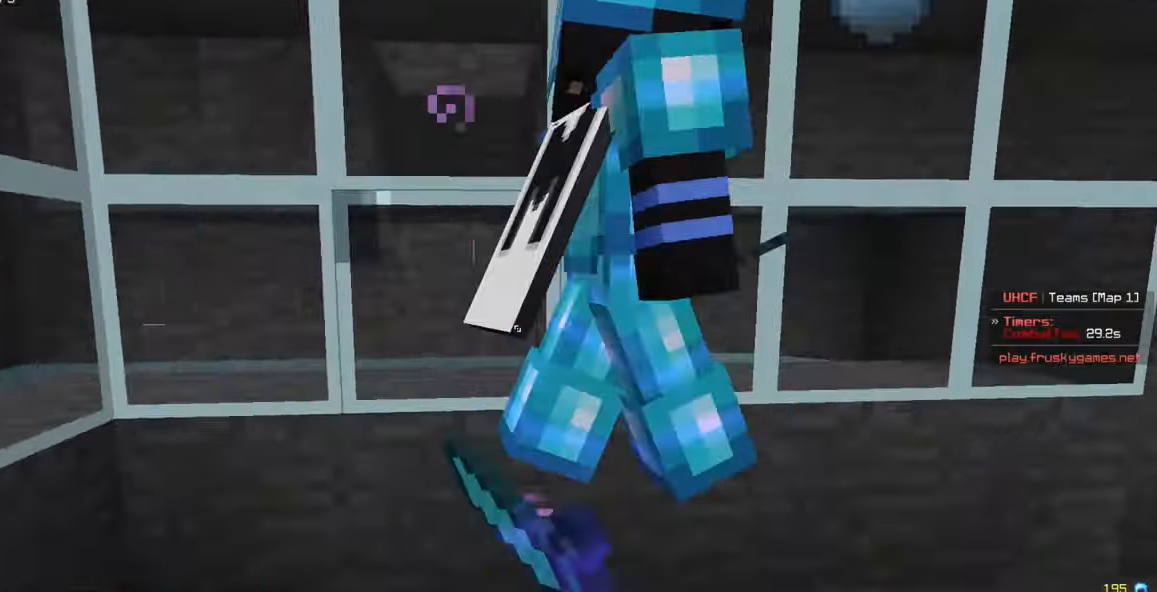
{"keys": ["w"], "mouse": ["left"], "events": [[300, "mouse_left", "up"], [400, "w", "down"], [500, "d", "up"], [500, "mouse_left", "down"]]}
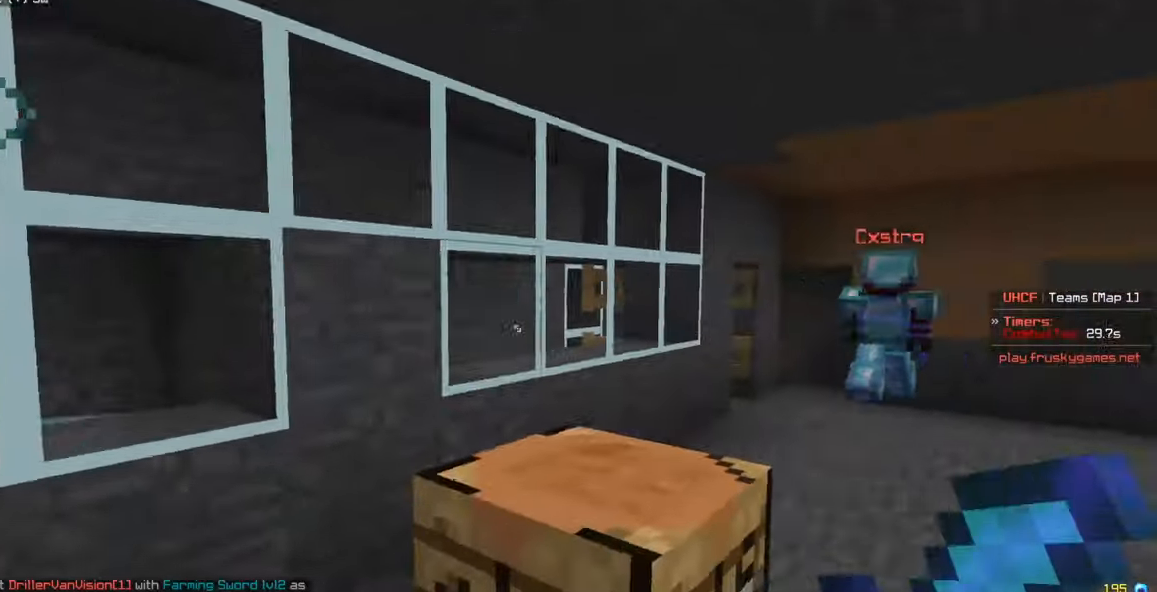
{"keys": ["w"], "mouse": ["right"], "events": [[100, "mouse_left", "up"], [150, "d", "down"], [216, "mouse_left", "down"], [366, "d", "up"], [383, "mouse_left", "up"], [483, "mouse_right", "down"]]}
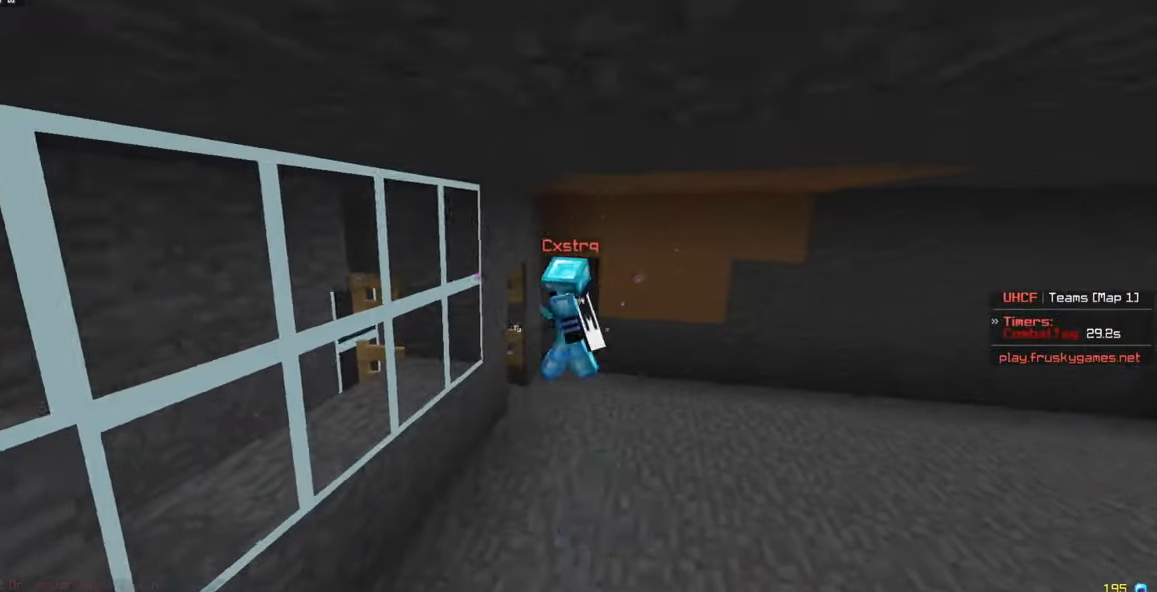
{"keys": ["s", "w"], "mouse": ["left"], "events": [[100, "mouse_right", "up"], [133, "mouse_left", "down"], [483, "s", "down"]]}
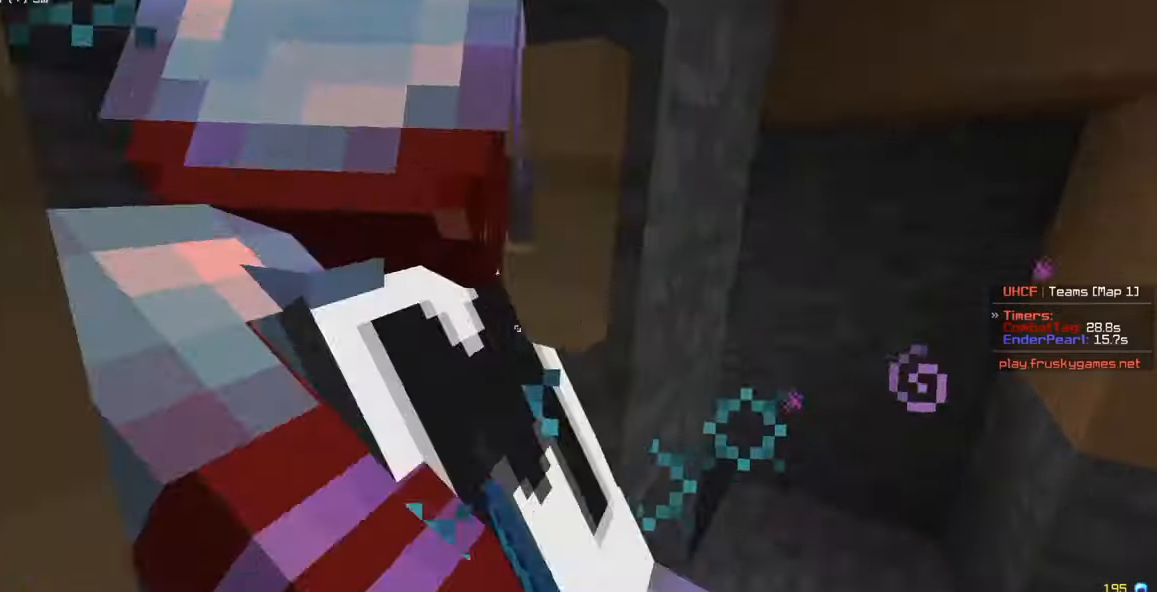
{"keys": ["w"], "mouse": ["left"], "events": [[83, "s", "up"], [183, "d", "down"], [316, "d", "up"], [416, "a", "down"], [483, "a", "up"]]}
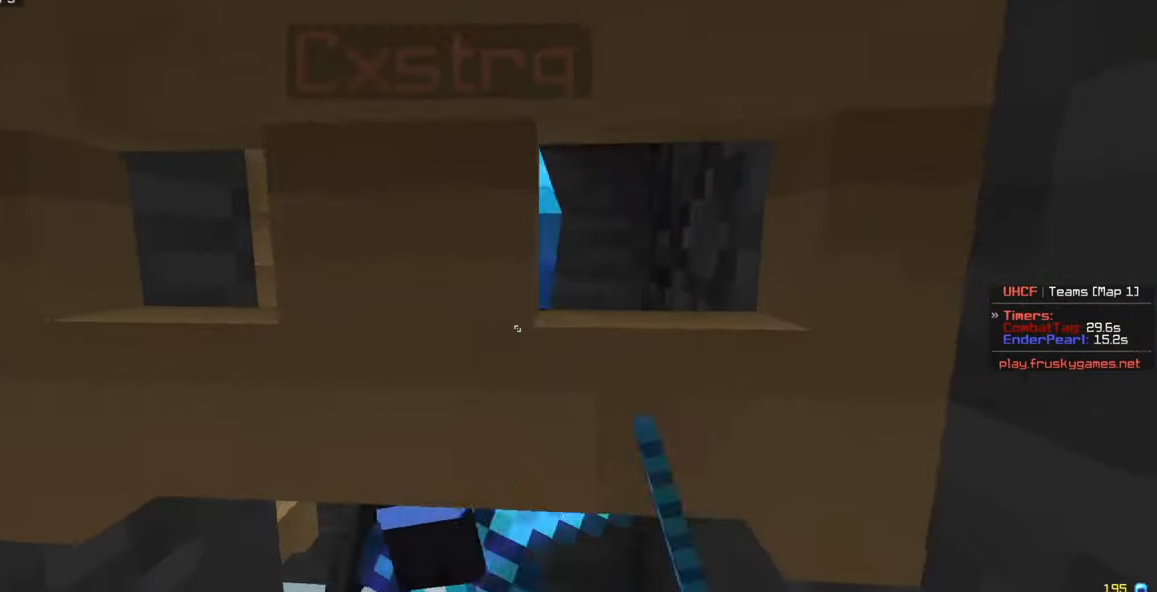
{"keys": ["w"], "mouse": ["left"], "events": [[183, "mouse_left", "up"], [233, "a", "down"], [266, "mouse_left", "down"], [433, "a", "up"]]}
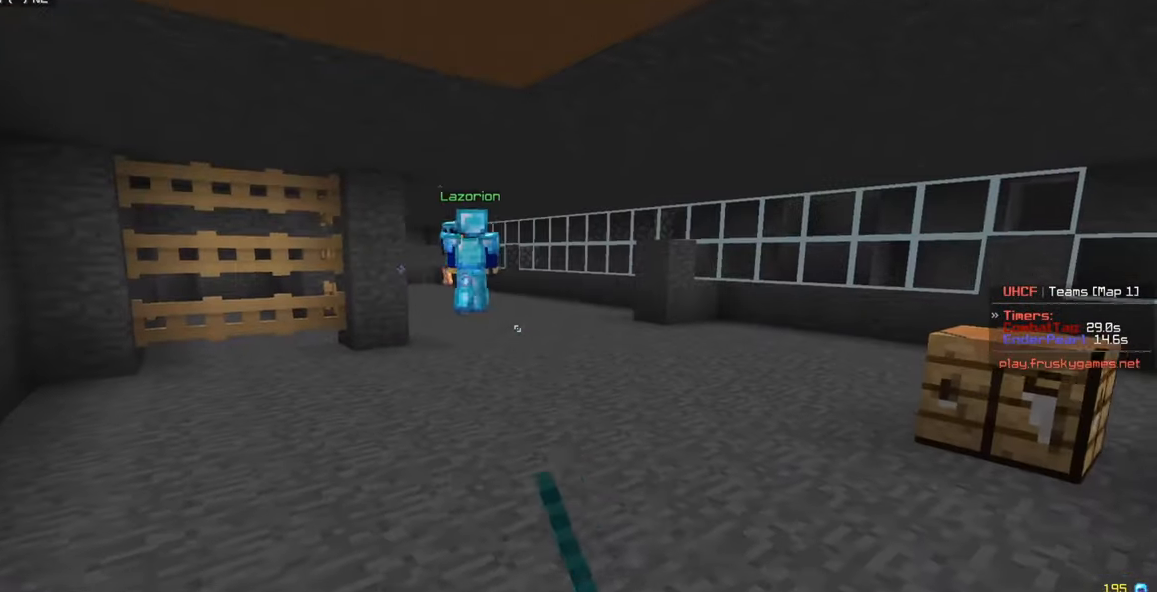
{"keys": ["w"], "mouse": [], "events": [[16, "d", "down"], [300, "d", "up"], [300, "mouse_left", "up"]]}
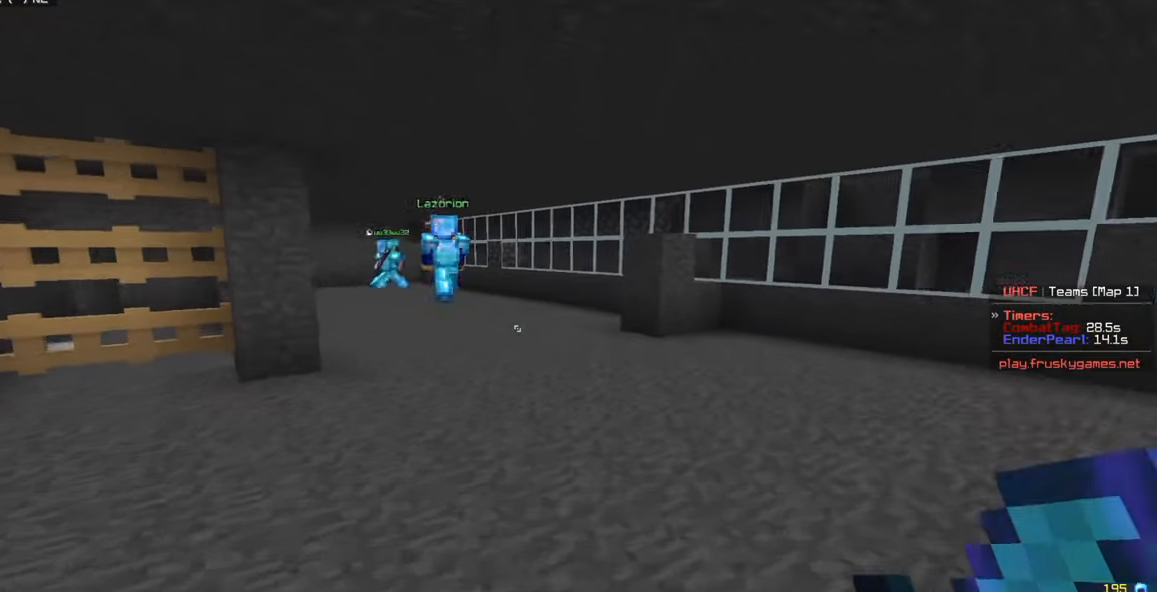
{"keys": ["w"], "mouse": [], "events": [[133, "a", "down"], [333, "a", "up"]]}
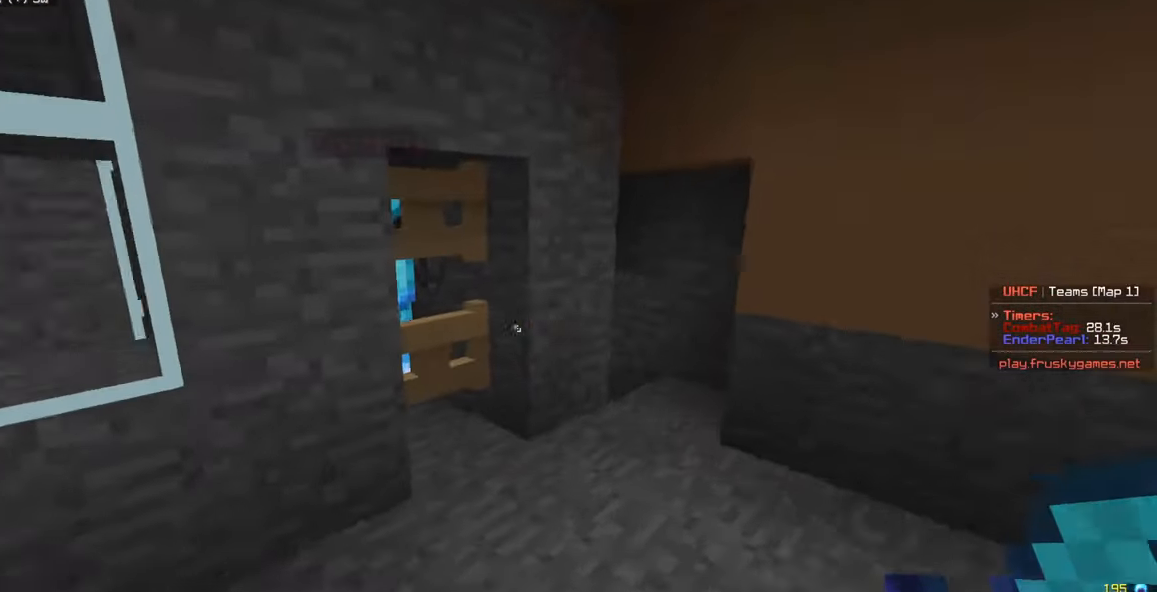
{"keys": ["d", "w"], "mouse": [], "events": [[33, "mouse_left", "down"], [116, "d", "down"], [216, "w", "up"], [250, "mouse_left", "up"], [283, "mouse_left", "down"], [283, "w", "down"], [483, "mouse_left", "up"]]}
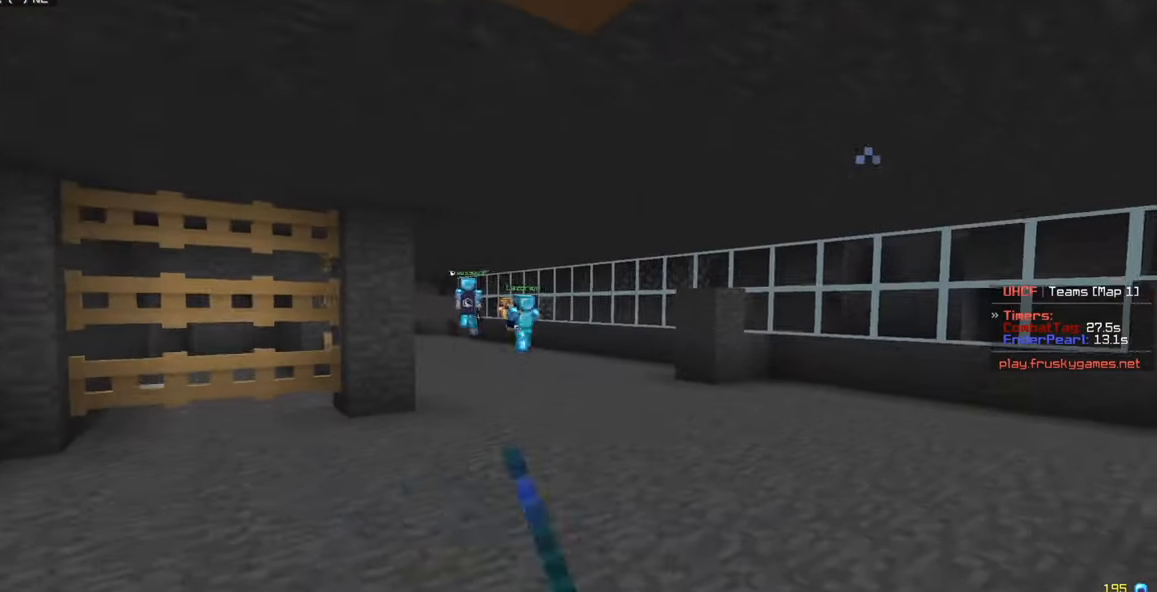
{"keys": ["w"], "mouse": [], "events": [[233, "d", "up"]]}
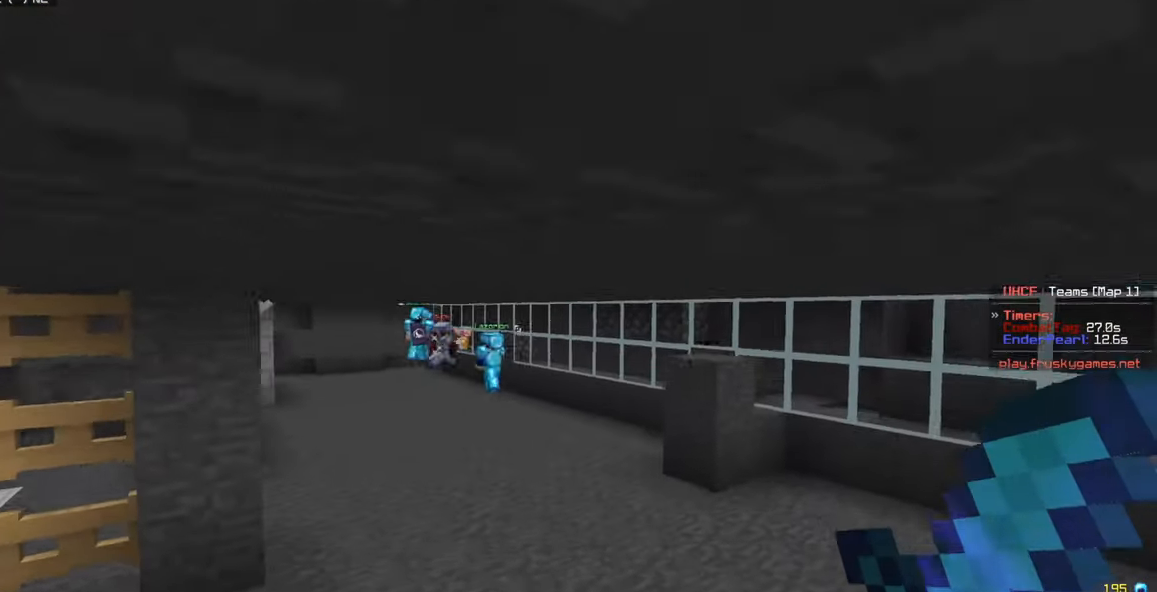
{"keys": ["a", "w"], "mouse": [], "events": [[66, "a", "down"], [250, "a", "up"], [400, "a", "down"]]}
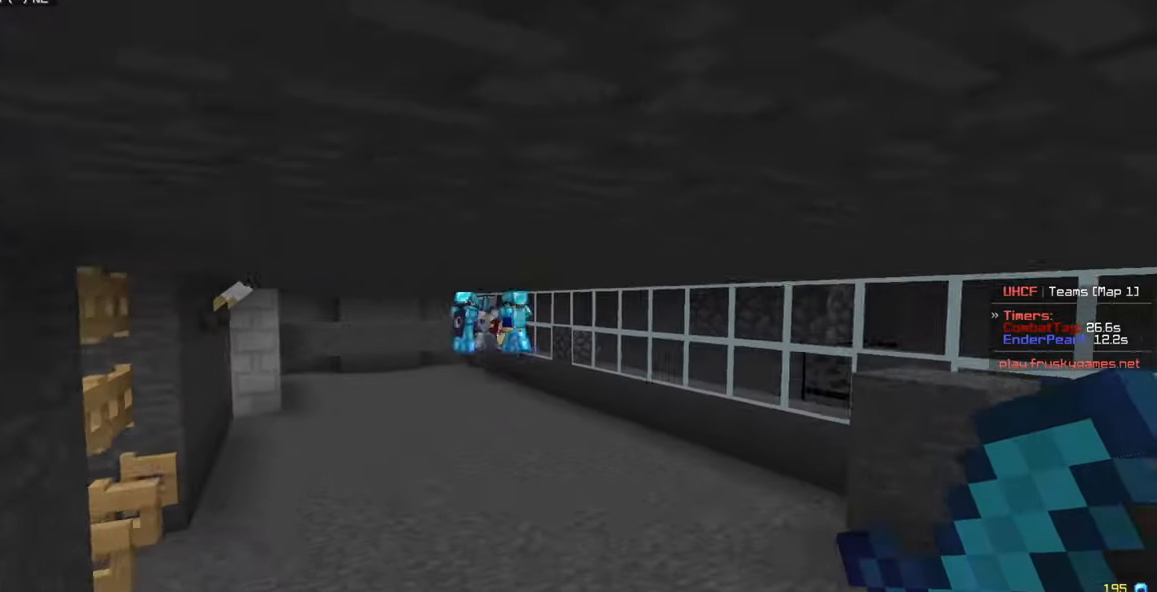
{"keys": ["a", "w"], "mouse": [], "events": [[67, "a", "up"], [250, "a", "down"]]}
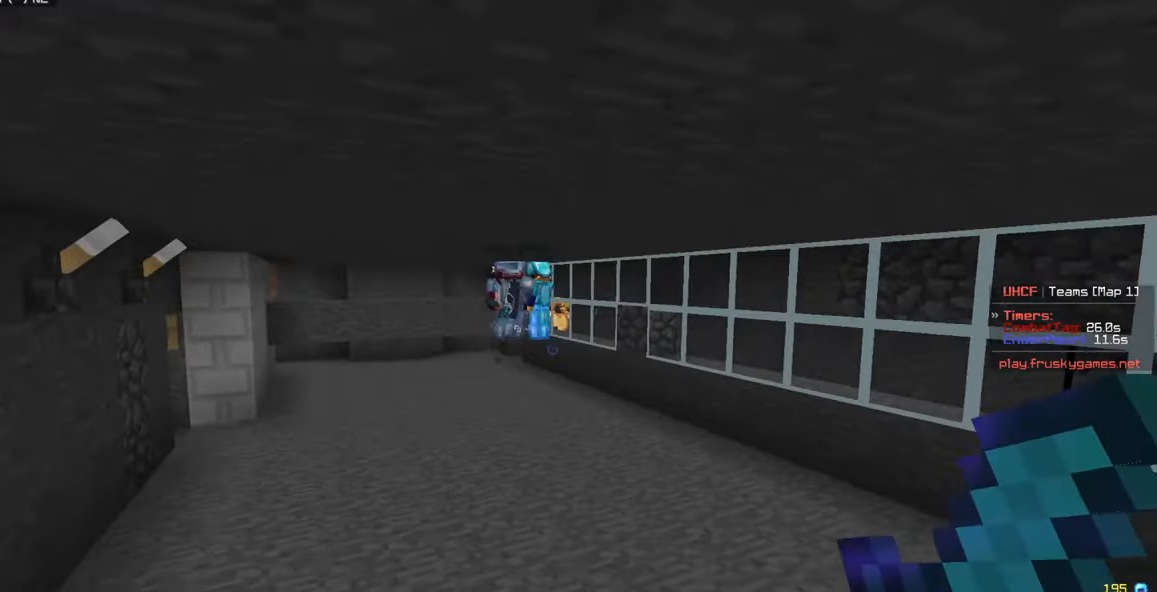
{"keys": ["w"], "mouse": [], "events": [[117, "a", "up"]]}